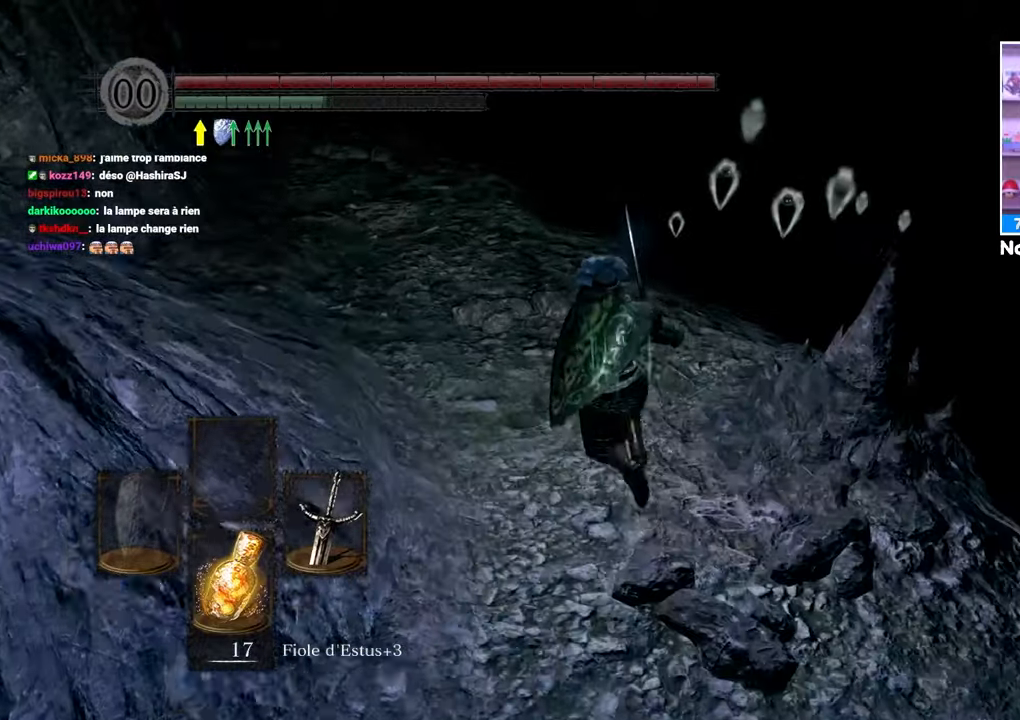
Gameplay with a controller (Xbox layout); each line is a JSON object with the inputs held at the frame after it. "events" lists button and stick changes between this image and that frame as [ms after this image, input, new state], when the widget could be followed in between. Not read: L3 R3.
{"buttons": ["B"], "left_stick": "up-left", "right_stick": "center", "events": [[383, "left_stick", "up-left"]]}
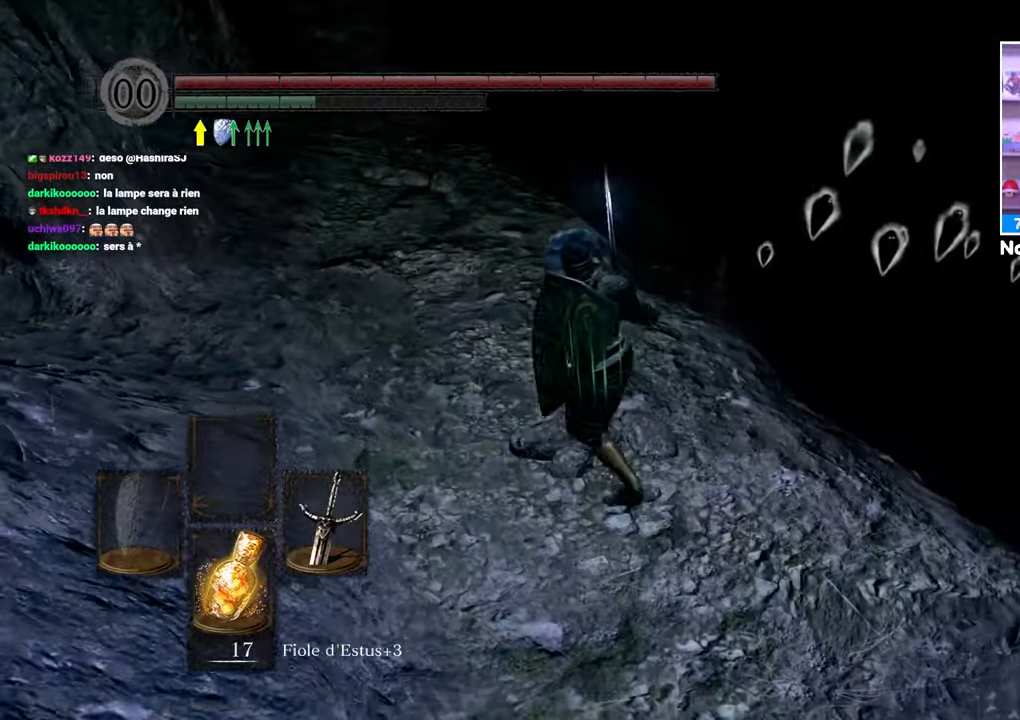
{"buttons": ["B"], "left_stick": "up-left", "right_stick": "center", "events": [[150, "right_stick", "right"], [283, "right_stick", "center"]]}
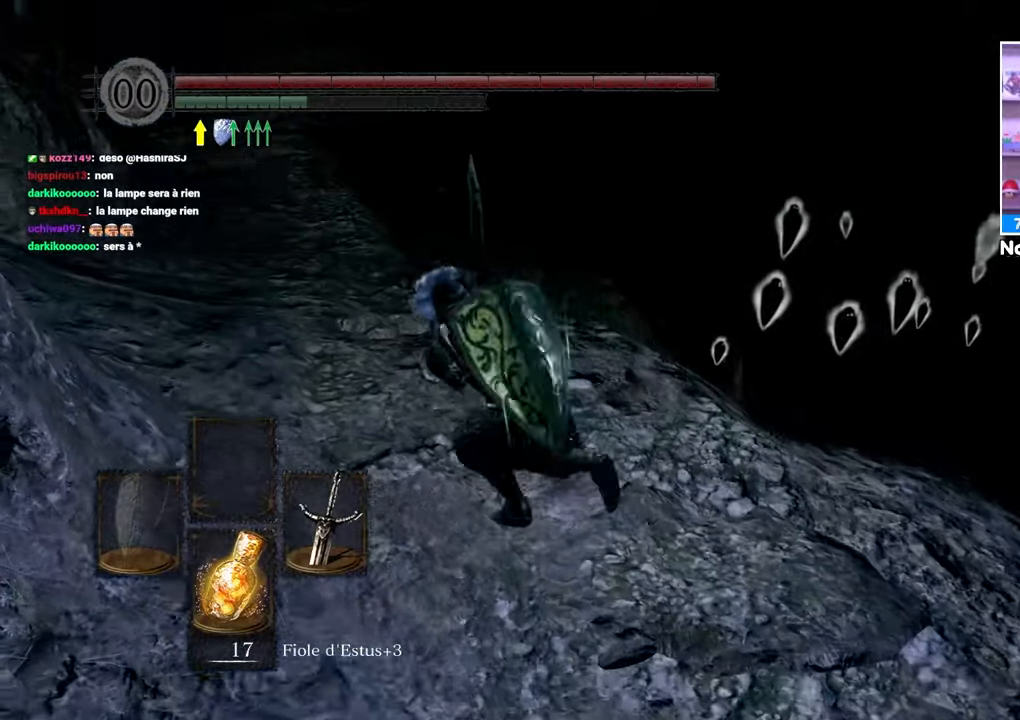
{"buttons": ["B"], "left_stick": "up-left", "right_stick": "center", "events": []}
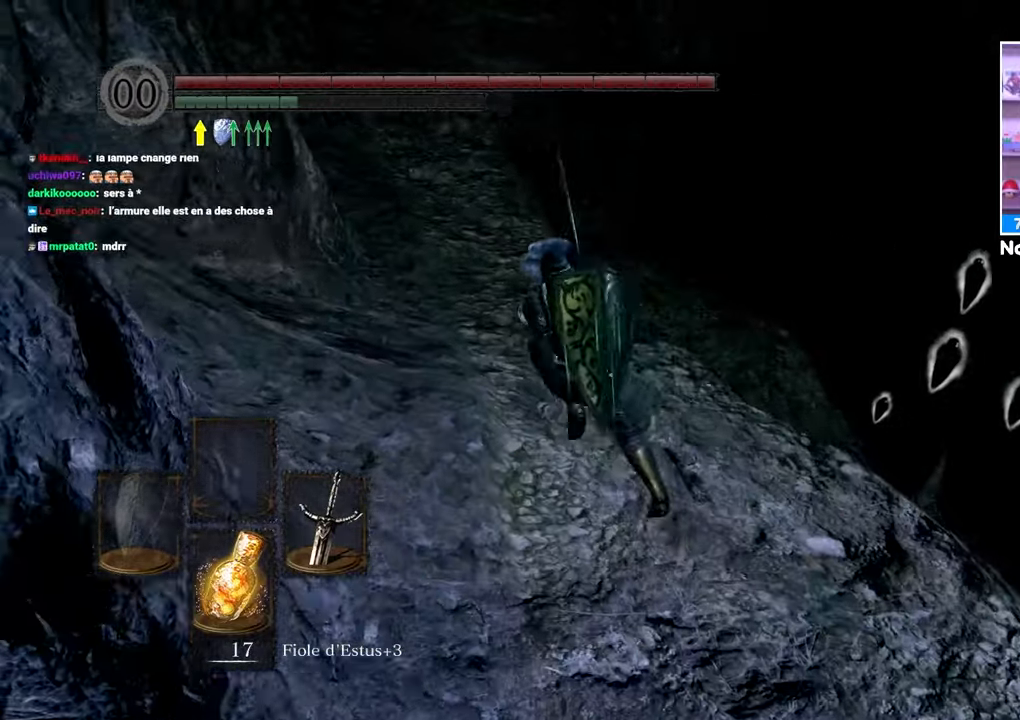
{"buttons": ["B"], "left_stick": "up", "right_stick": "center", "events": [[17, "left_stick", "up"], [233, "right_stick", "up"], [367, "right_stick", "center"]]}
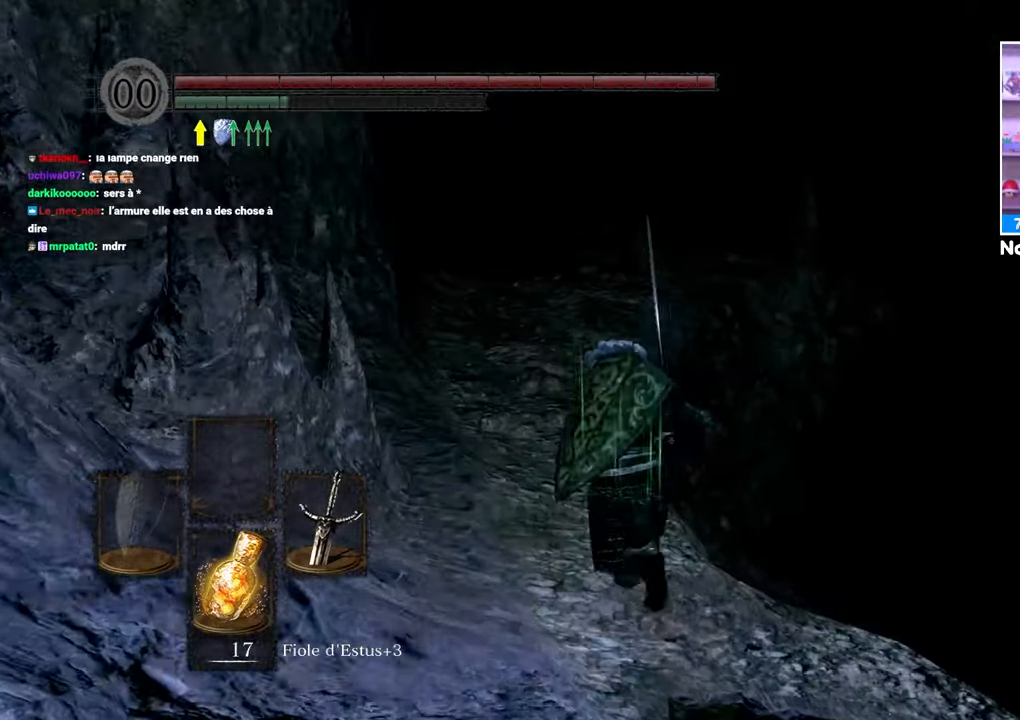
{"buttons": ["B"], "left_stick": "up-left", "right_stick": "center", "events": [[117, "right_stick", "down-right"], [233, "left_stick", "up-left"], [300, "right_stick", "center"]]}
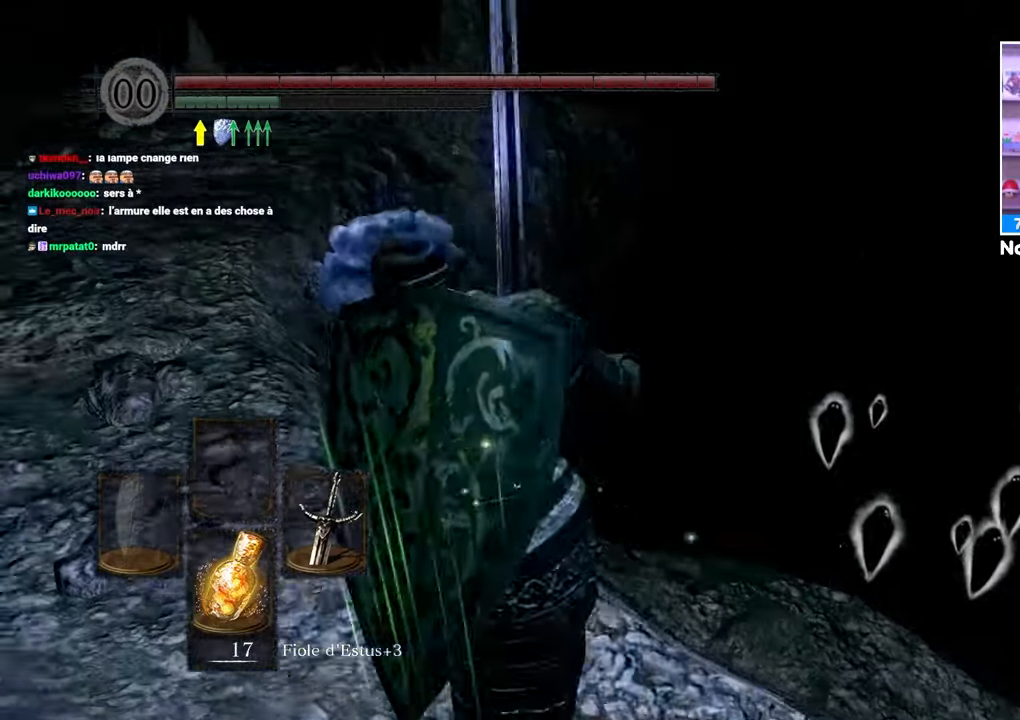
{"buttons": [], "left_stick": "up-left", "right_stick": "center", "events": [[50, "right_stick", "down"], [233, "B", "up"], [233, "right_stick", "center"]]}
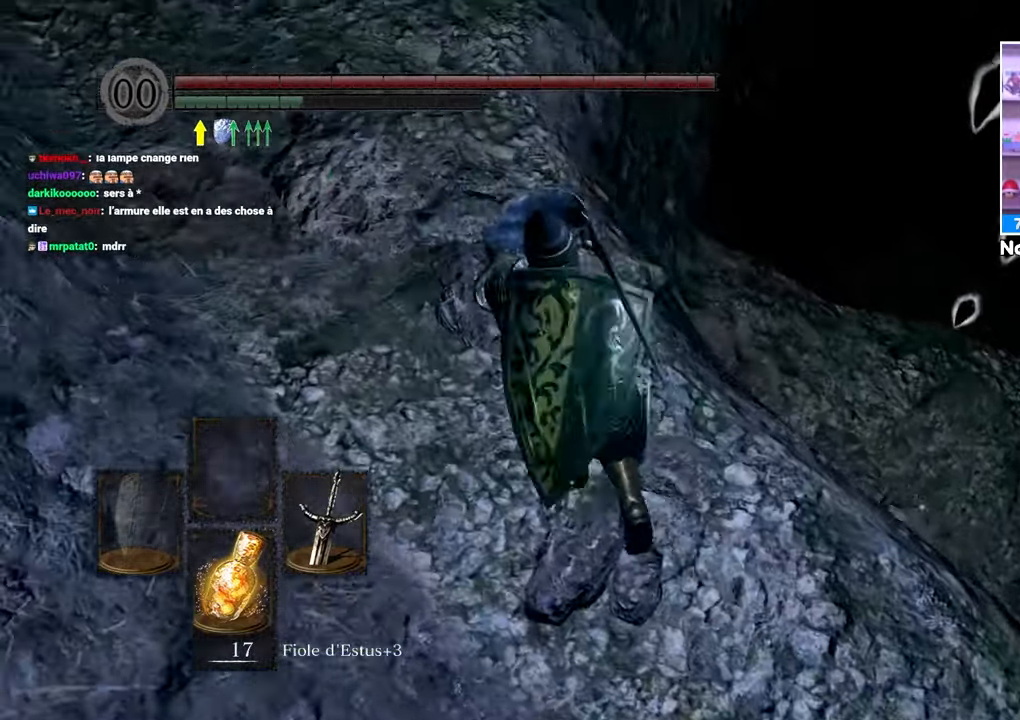
{"buttons": [], "left_stick": "up-right", "right_stick": "center", "events": [[17, "right_stick", "right"], [83, "left_stick", "up-right"], [217, "right_stick", "center"]]}
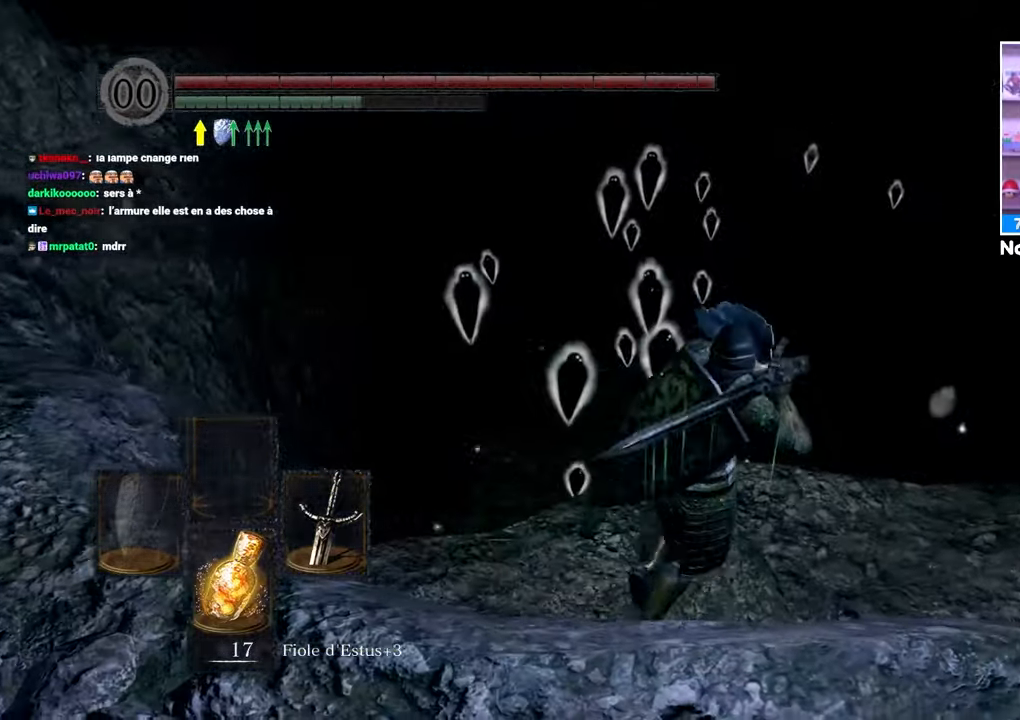
{"buttons": [], "left_stick": "up-right", "right_stick": "center", "events": []}
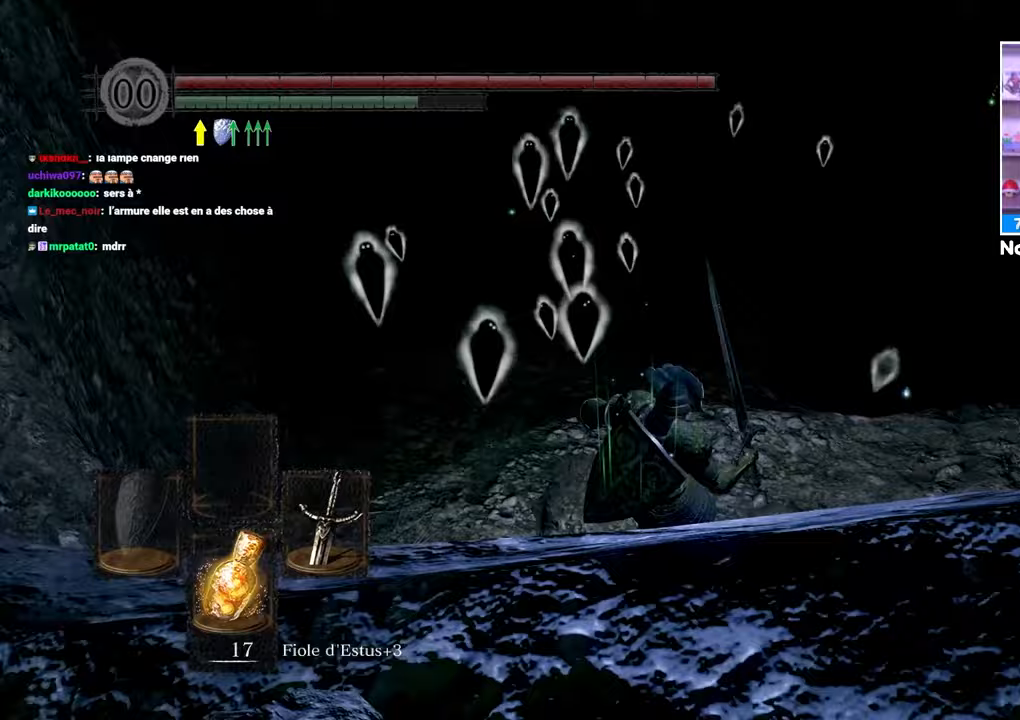
{"buttons": [], "left_stick": "up-right", "right_stick": "center", "events": []}
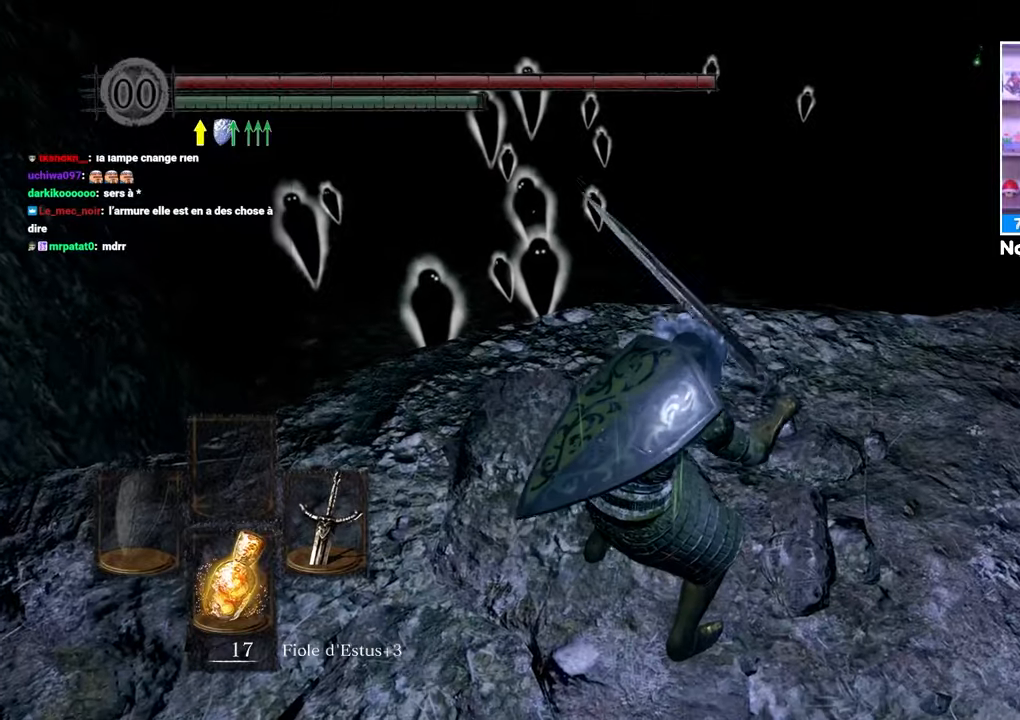
{"buttons": ["B"], "left_stick": "up", "right_stick": "right", "events": [[367, "right_stick", "right"], [383, "B", "down"], [483, "left_stick", "up"]]}
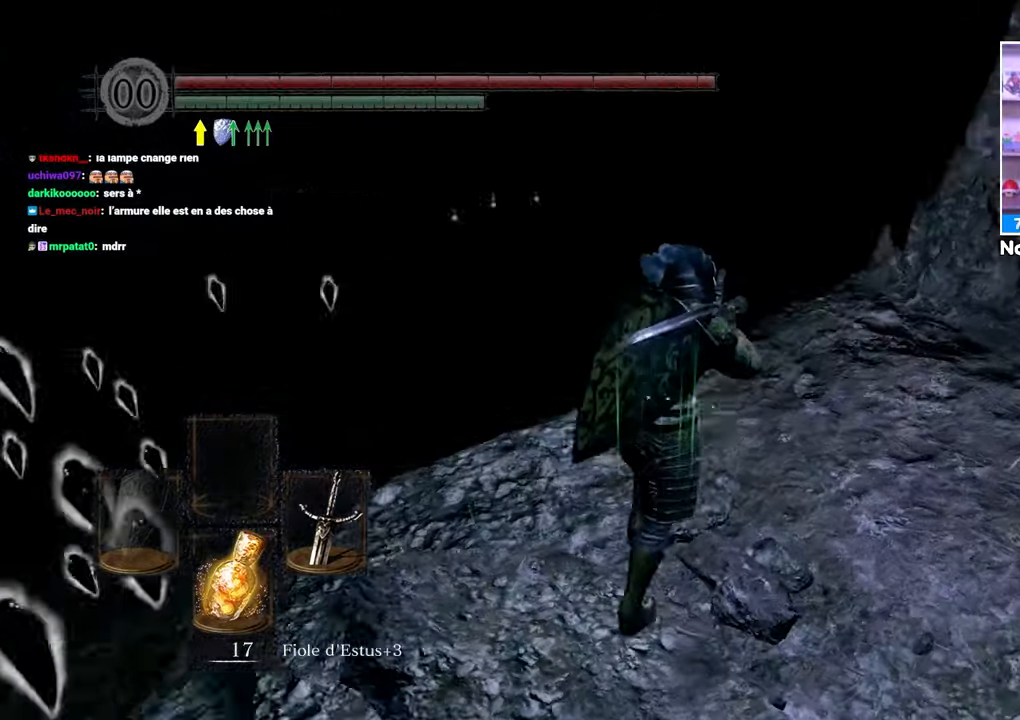
{"buttons": ["B"], "left_stick": "up", "right_stick": "down-left", "events": [[200, "right_stick", "center"], [267, "left_stick", "up-right"], [400, "left_stick", "up"], [450, "right_stick", "down-left"]]}
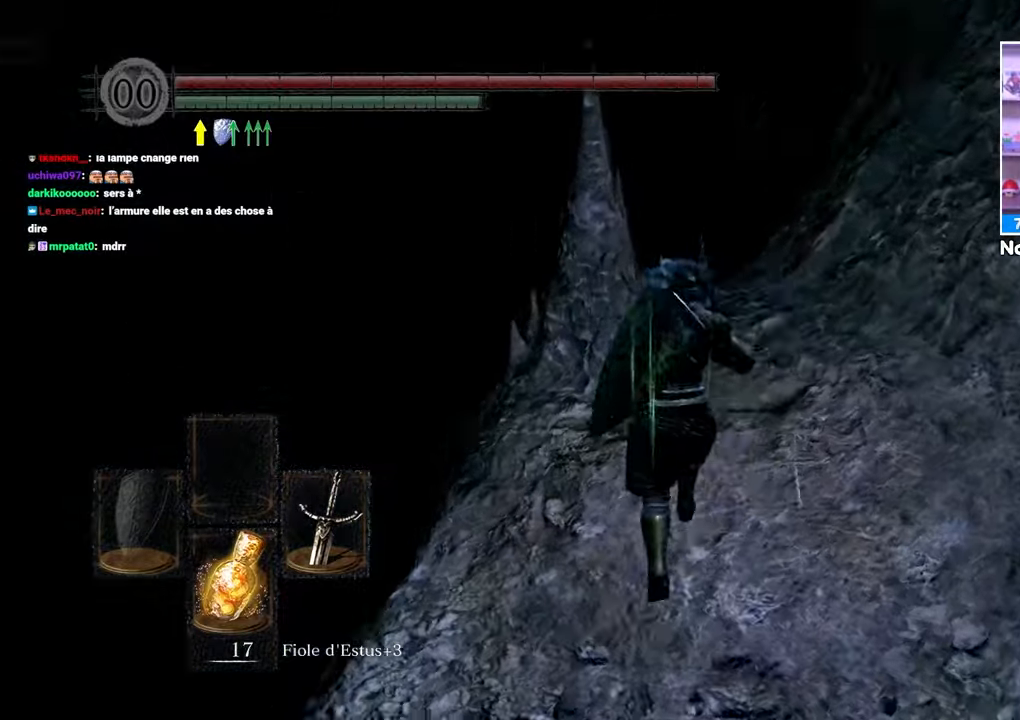
{"buttons": ["B"], "left_stick": "up-right", "right_stick": "center", "events": [[83, "left_stick", "up-right"], [183, "right_stick", "center"]]}
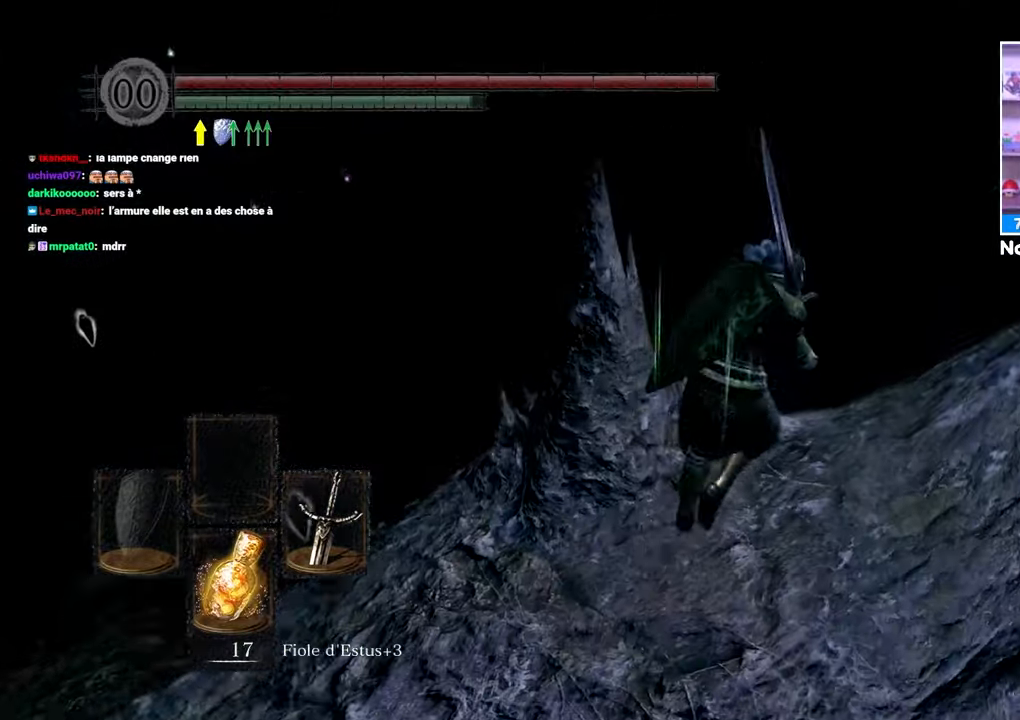
{"buttons": ["B"], "left_stick": "up-left", "right_stick": "center", "events": [[133, "left_stick", "down-right"], [133, "right_stick", "down-left"], [217, "left_stick", "down"], [350, "right_stick", "left"], [417, "left_stick", "left"], [467, "left_stick", "up-left"], [483, "right_stick", "center"]]}
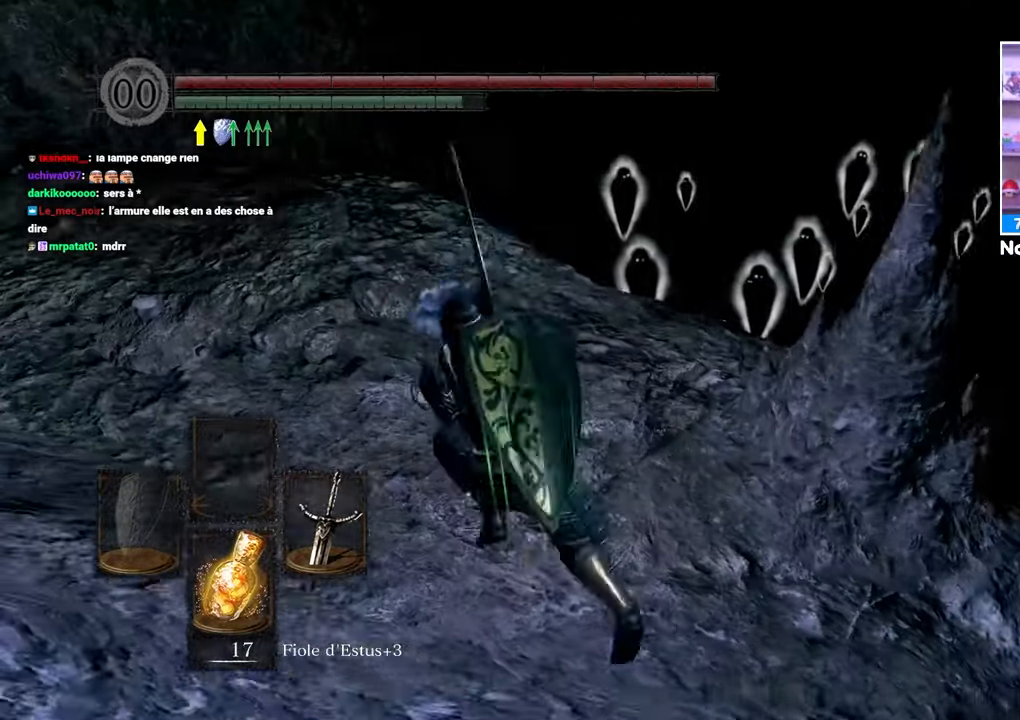
{"buttons": ["B"], "left_stick": "up", "right_stick": "down", "events": [[17, "left_stick", "up"], [433, "right_stick", "down"]]}
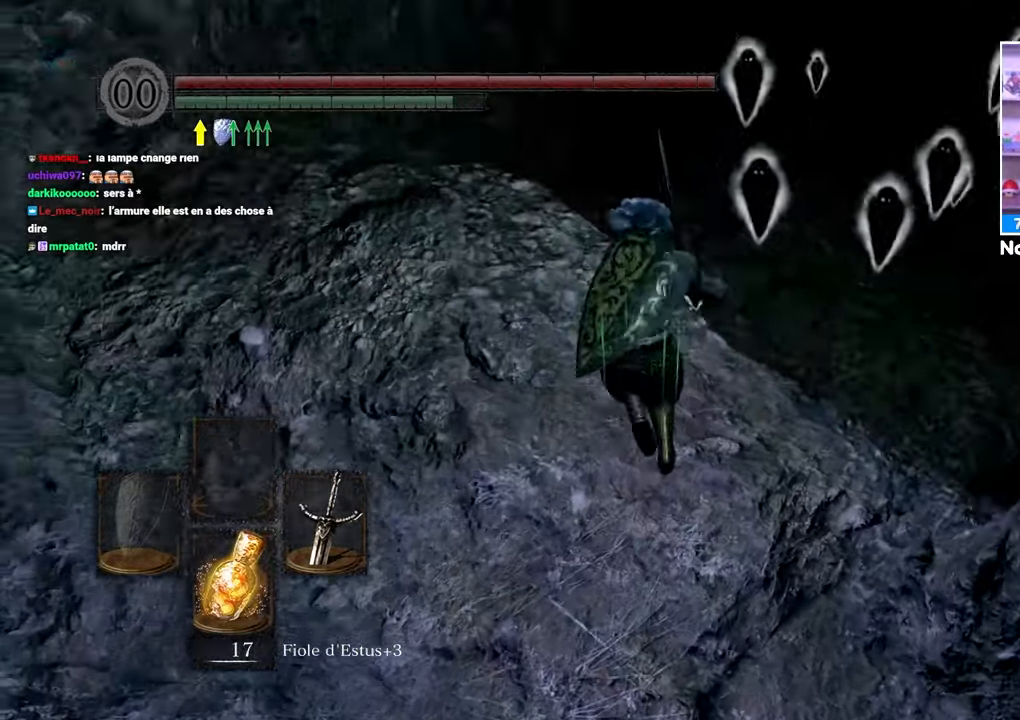
{"buttons": ["B"], "left_stick": "up-left", "right_stick": "center", "events": [[50, "right_stick", "down-left"], [150, "right_stick", "center"], [450, "left_stick", "up-left"]]}
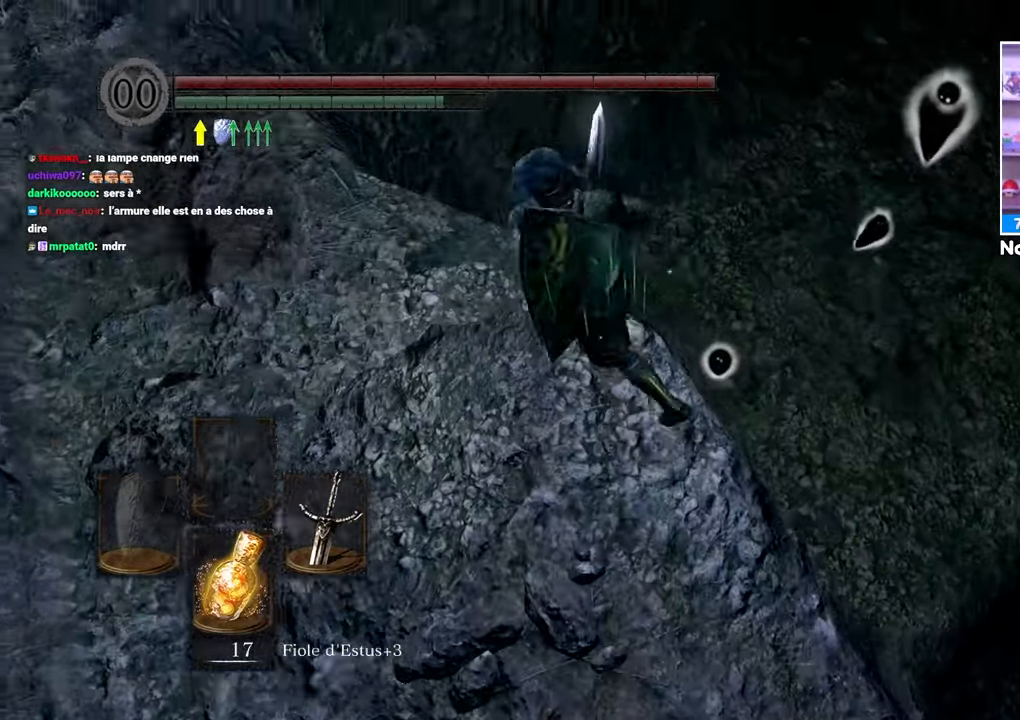
{"buttons": ["B"], "left_stick": "up", "right_stick": "up-left", "events": [[417, "right_stick", "up-left"], [500, "left_stick", "up"]]}
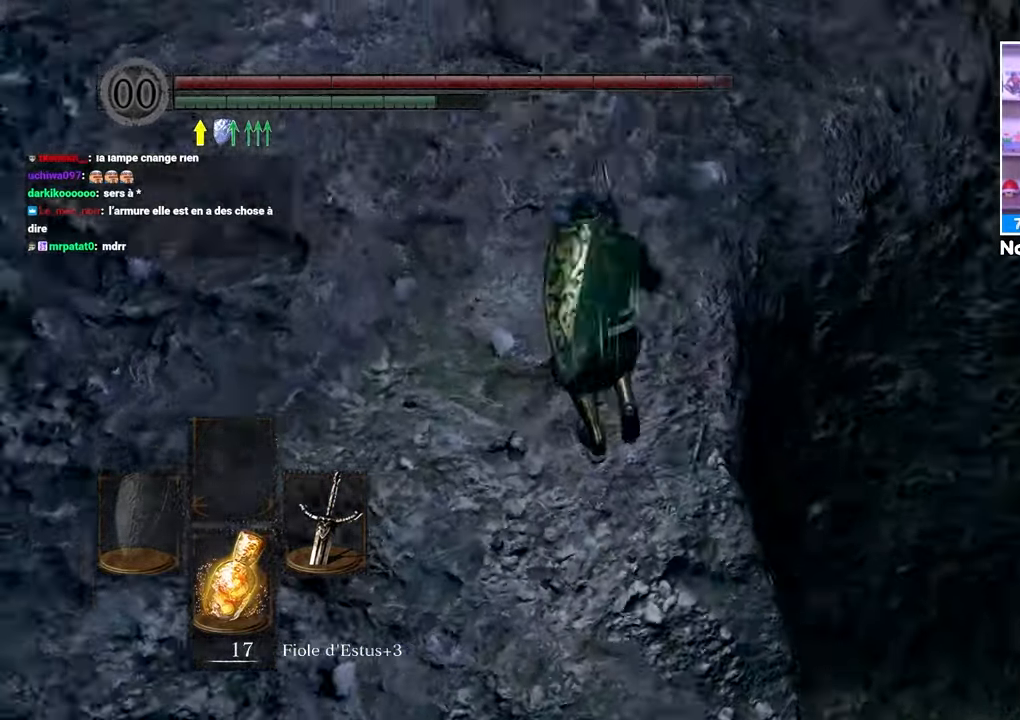
{"buttons": ["B"], "left_stick": "up-right", "right_stick": "down", "events": [[150, "right_stick", "up"], [300, "right_stick", "center"], [350, "left_stick", "up-right"], [383, "right_stick", "down-right"], [483, "right_stick", "down"]]}
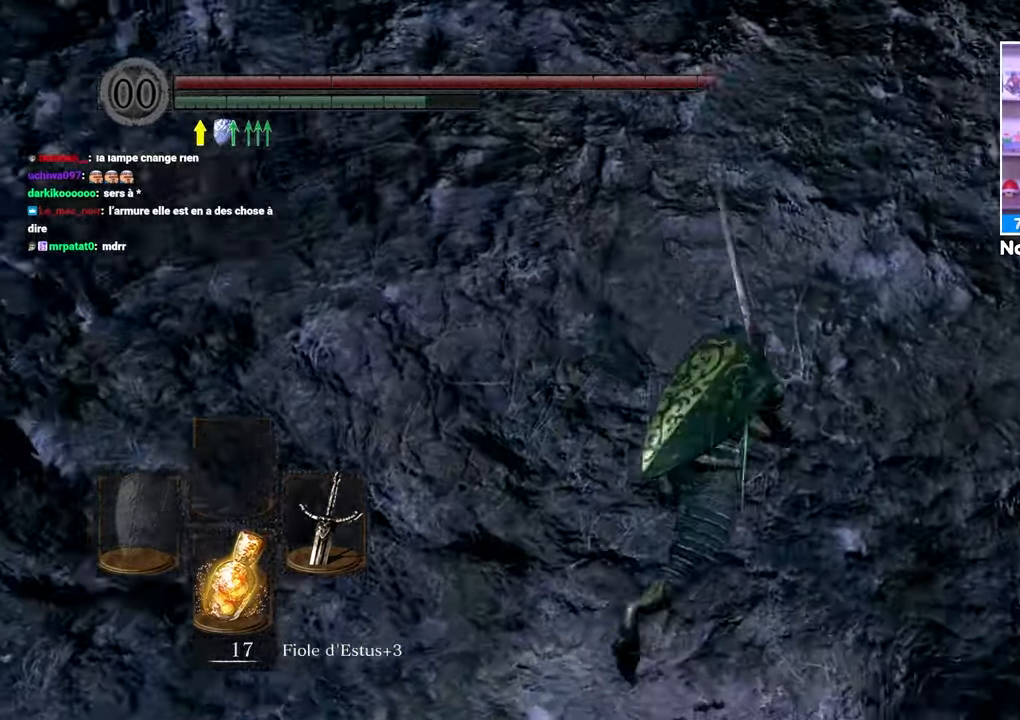
{"buttons": ["B"], "left_stick": "up", "right_stick": "center", "events": [[150, "right_stick", "down-right"], [400, "right_stick", "center"], [450, "left_stick", "up"]]}
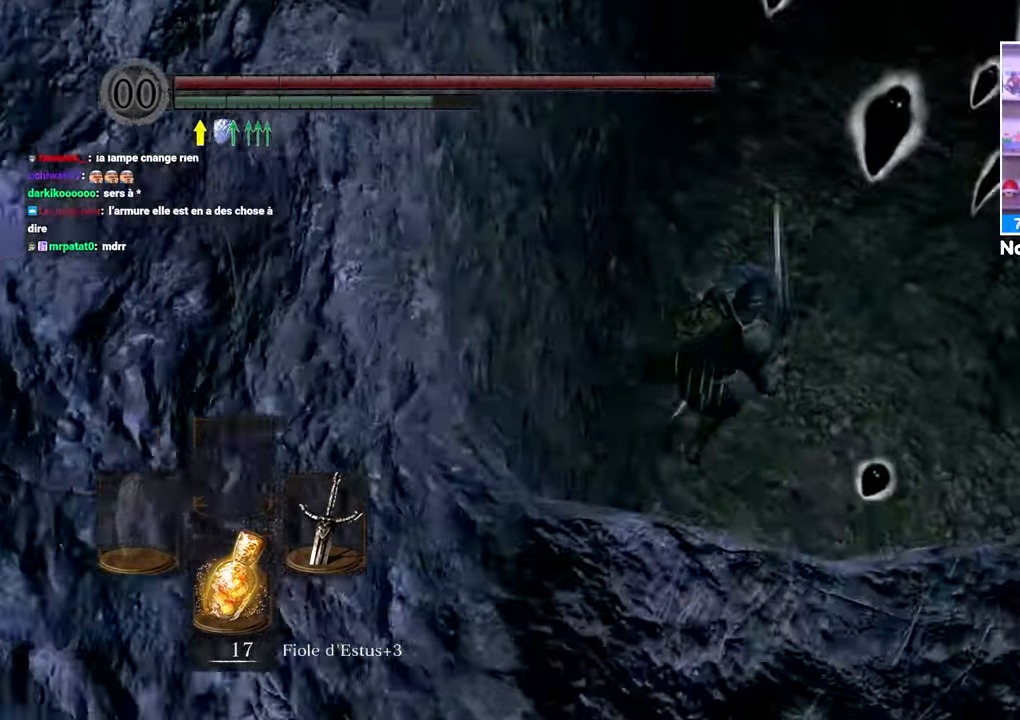
{"buttons": [], "left_stick": "up", "right_stick": "up", "events": [[150, "B", "up"], [333, "right_stick", "up"]]}
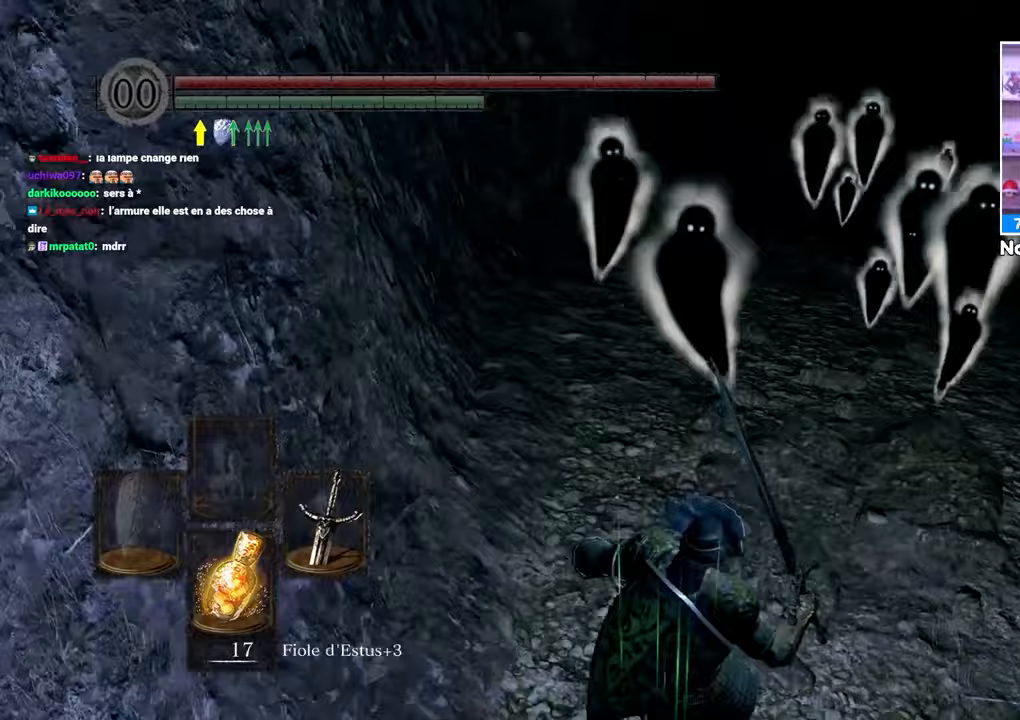
{"buttons": ["B"], "left_stick": "up-right", "right_stick": "center", "events": [[50, "right_stick", "center"], [200, "B", "down"], [300, "left_stick", "up-right"], [350, "B", "up"], [450, "B", "down"]]}
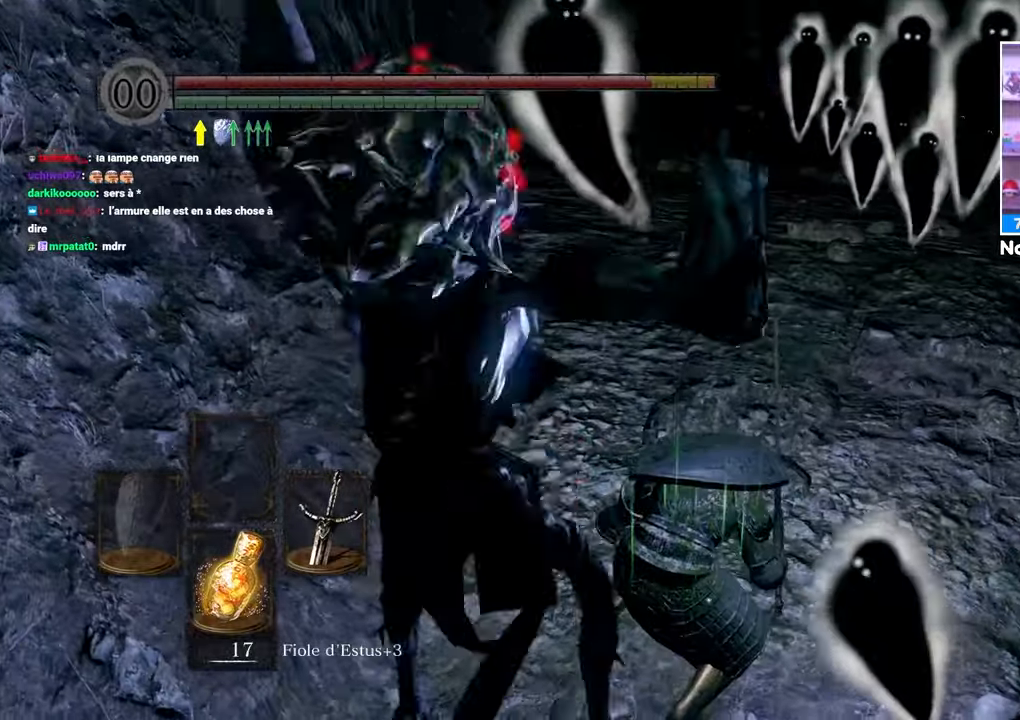
{"buttons": ["B"], "left_stick": "up-right", "right_stick": "center", "events": [[83, "B", "up"], [133, "B", "down"], [217, "B", "up"], [317, "B", "down"], [383, "B", "up"], [500, "B", "down"]]}
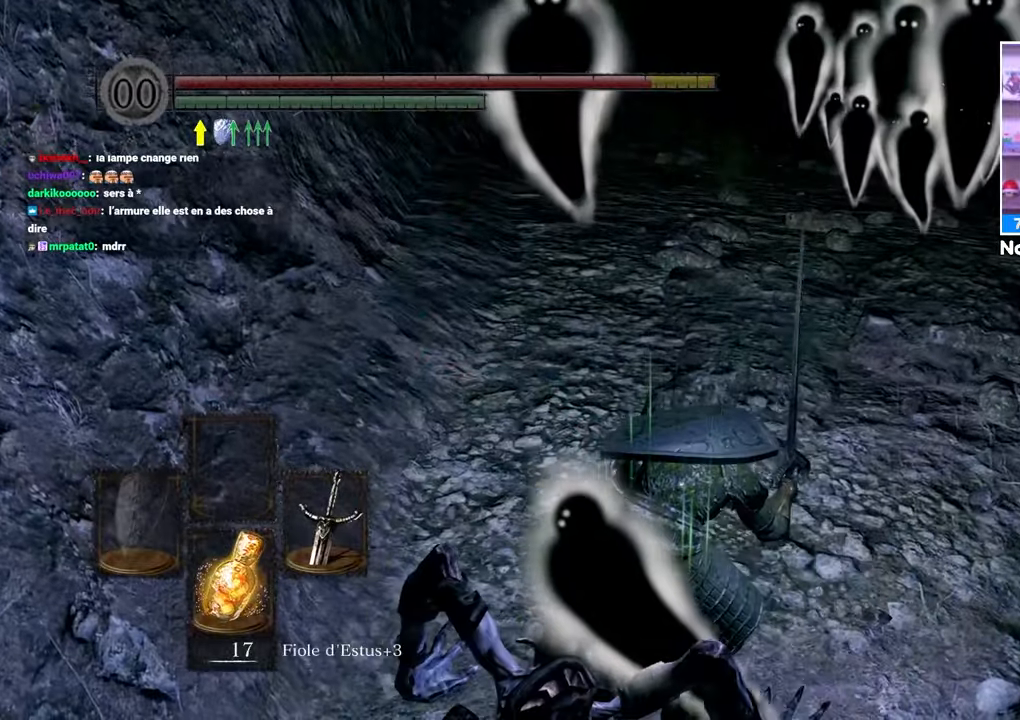
{"buttons": [], "left_stick": "up-right", "right_stick": "center", "events": [[50, "B", "up"], [117, "right_stick", "right"], [267, "right_stick", "center"], [317, "left_stick", "up"], [350, "B", "down"], [417, "B", "up"], [500, "left_stick", "up-right"]]}
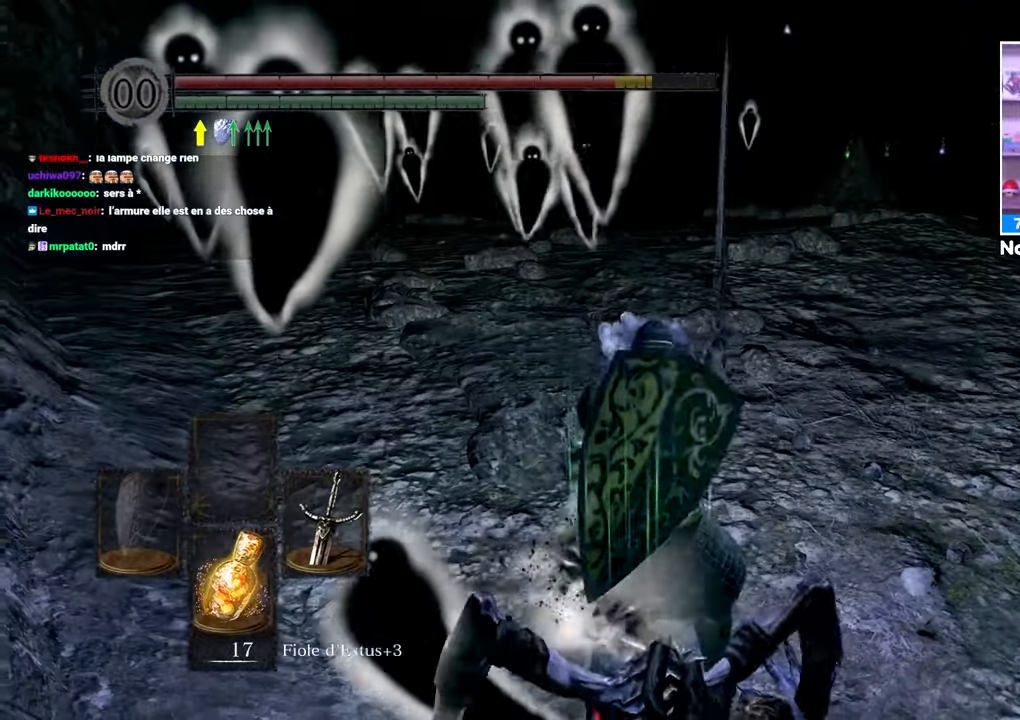
{"buttons": [], "left_stick": "up", "right_stick": "center", "events": [[17, "B", "down"], [83, "B", "up"], [200, "B", "down"], [283, "B", "up"], [400, "left_stick", "up"]]}
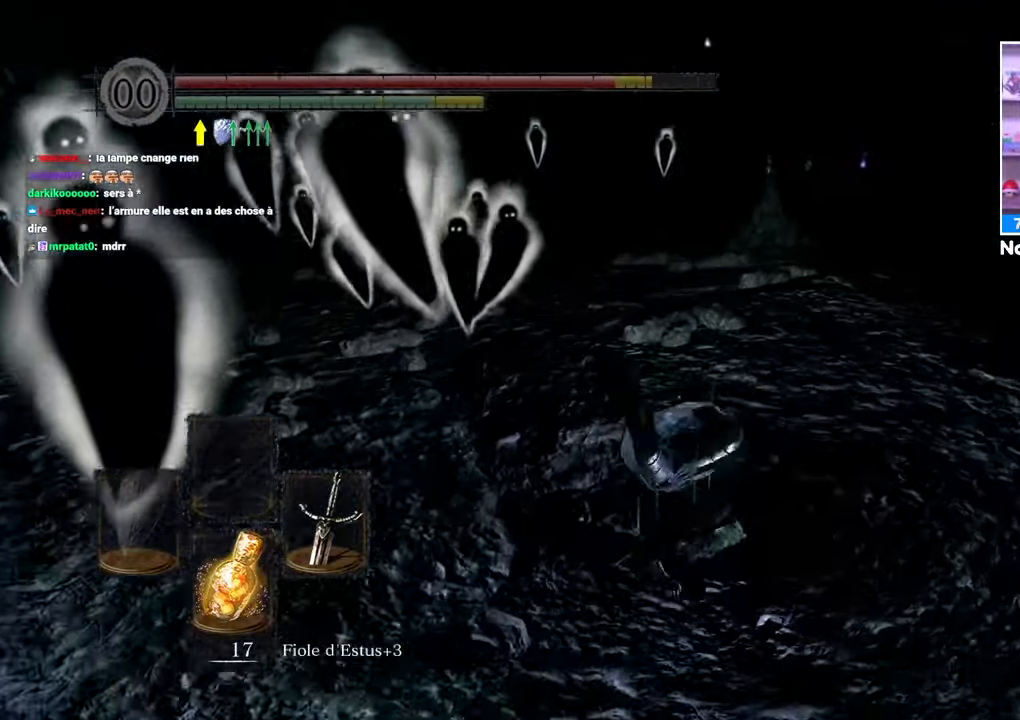
{"buttons": ["B"], "left_stick": "up", "right_stick": "center", "events": [[83, "B", "down"]]}
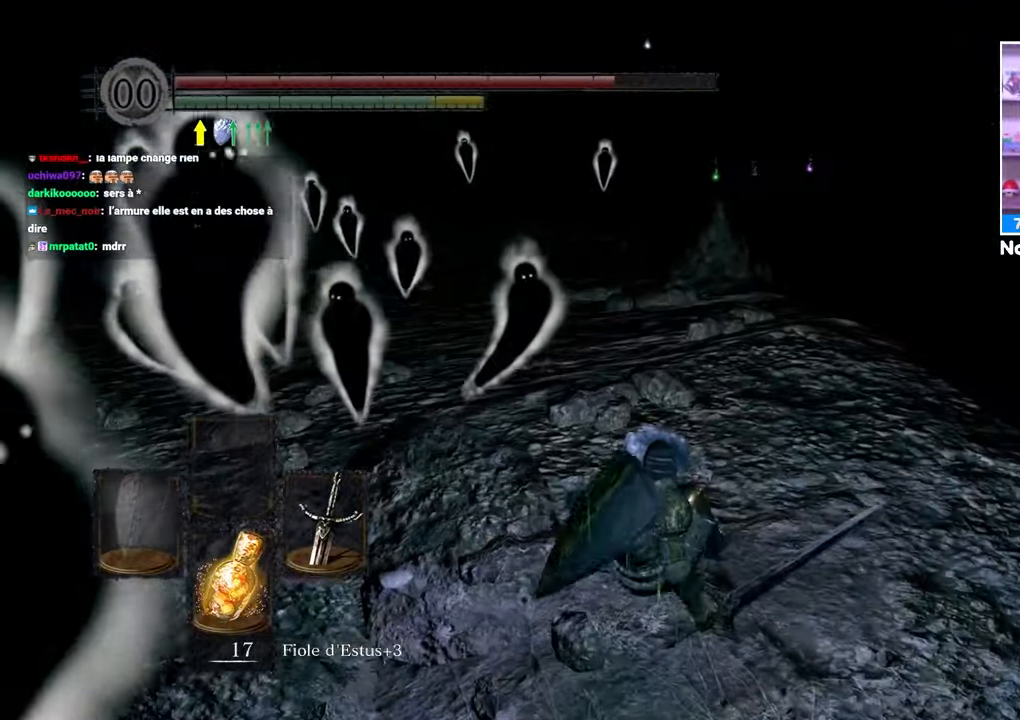
{"buttons": ["B"], "left_stick": "up-right", "right_stick": "center", "events": [[383, "left_stick", "up-right"]]}
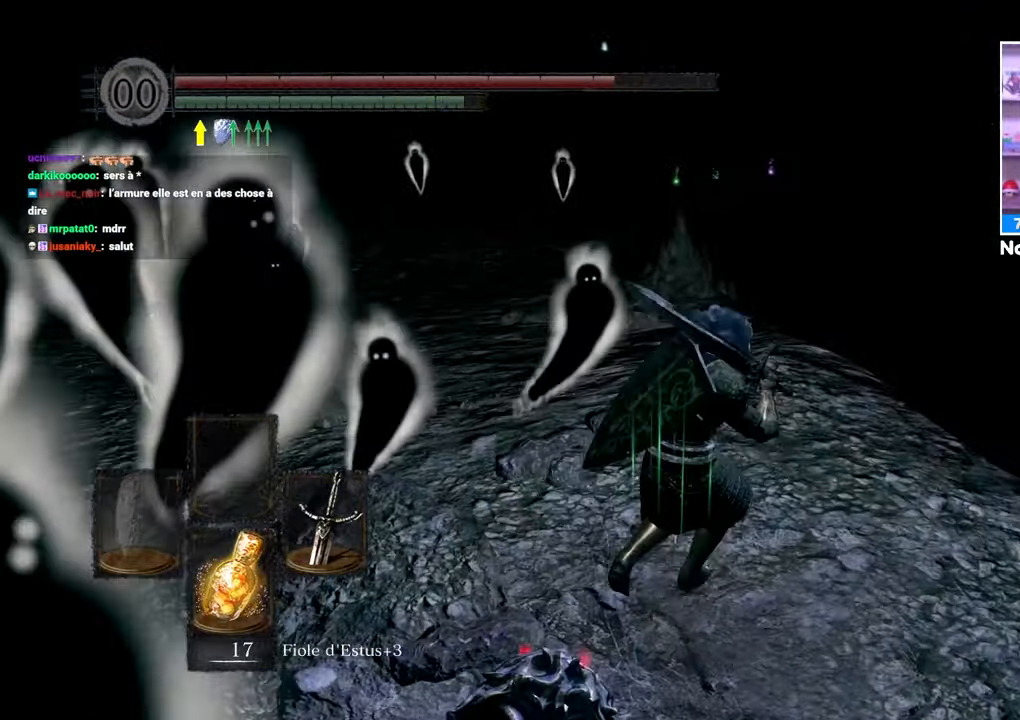
{"buttons": ["B"], "left_stick": "up", "right_stick": "center", "events": [[33, "left_stick", "up"], [217, "right_stick", "down-left"], [367, "right_stick", "center"]]}
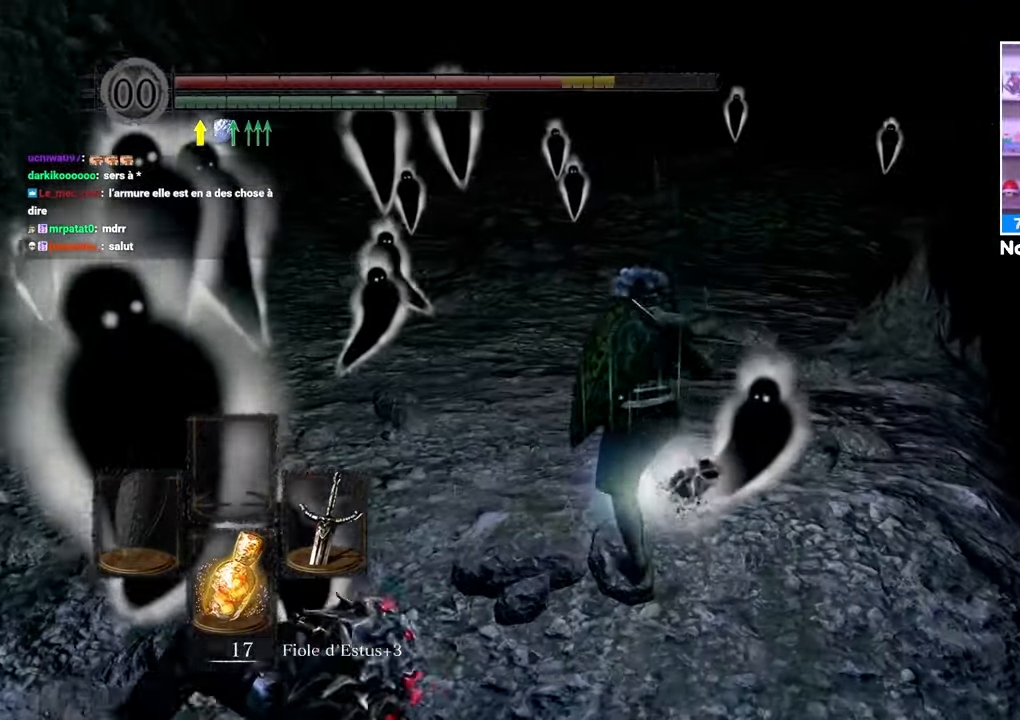
{"buttons": ["B"], "left_stick": "up", "right_stick": "center", "events": []}